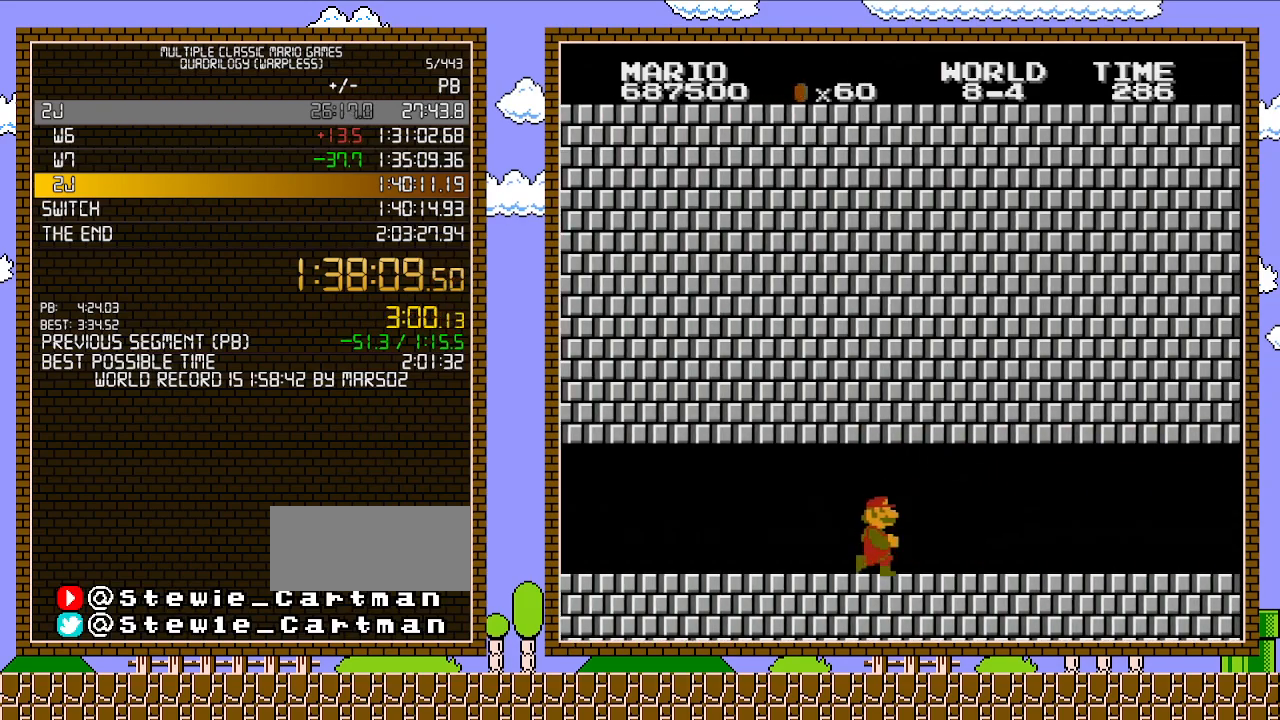
Gameplay with a controller (Nintendo layout); each line is a JSON object with the inputs held at the frame after it. "events" lists button and stick changes between this image and that frame as [ms after this image, input, new state], when the widget could be followed in between. Not read: L3 R3.
{"buttons": ["A", "B", "DPAD_RIGHT"], "events": [[133, "A", "up"], [250, "A", "down"], [383, "A", "up"], [467, "A", "down"]]}
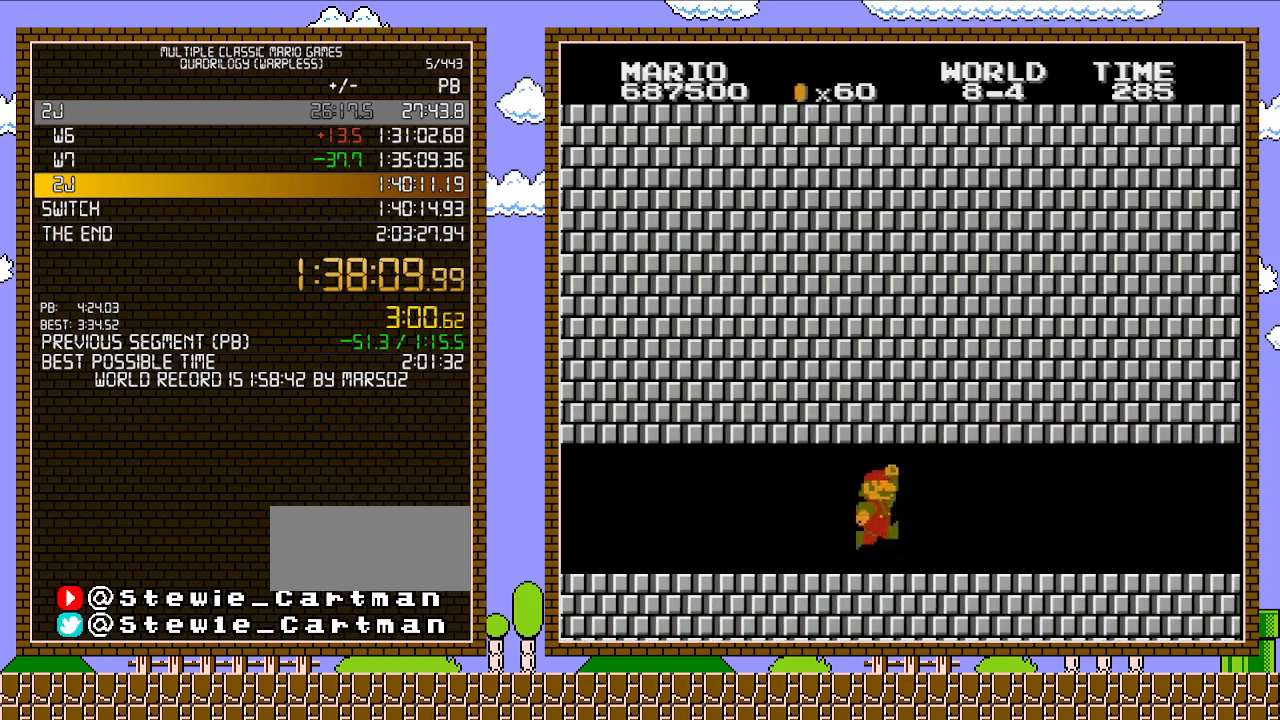
{"buttons": ["A", "B", "DPAD_RIGHT"], "events": [[100, "A", "up"], [200, "A", "down"], [350, "A", "up"], [450, "A", "down"]]}
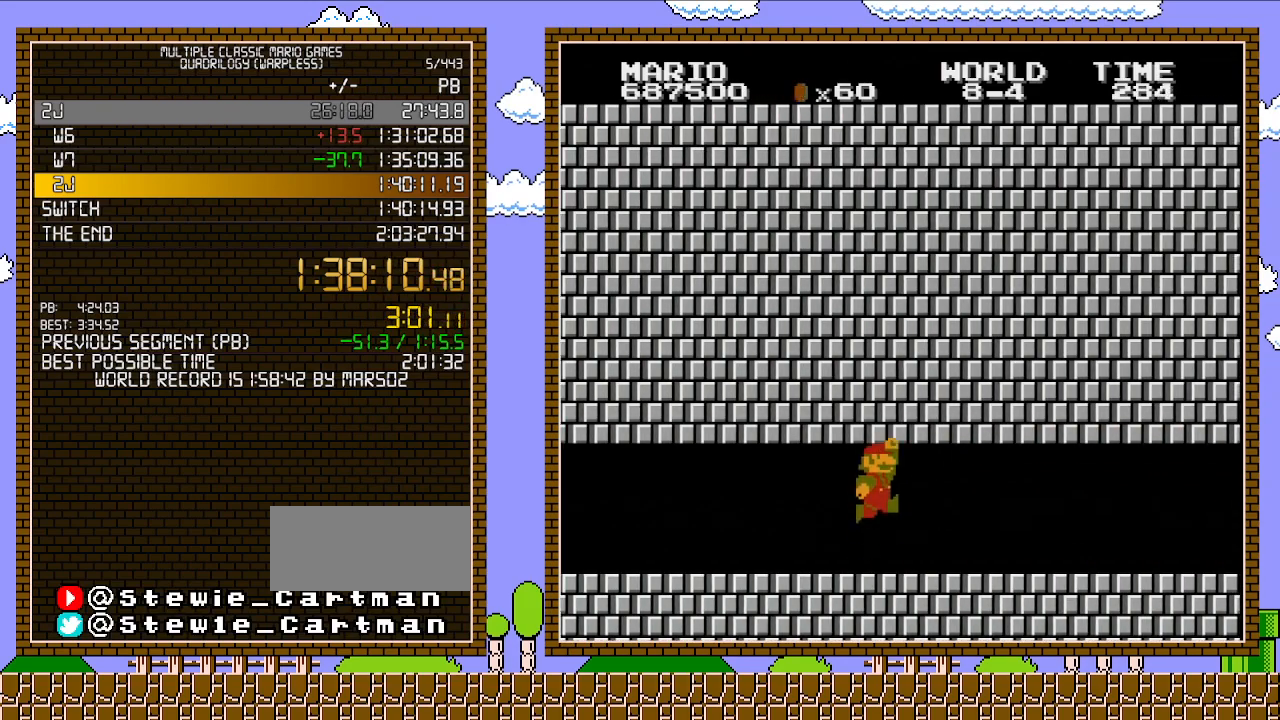
{"buttons": ["A", "B", "DPAD_RIGHT"], "events": [[67, "A", "up"], [167, "A", "down"], [317, "A", "up"], [417, "A", "down"]]}
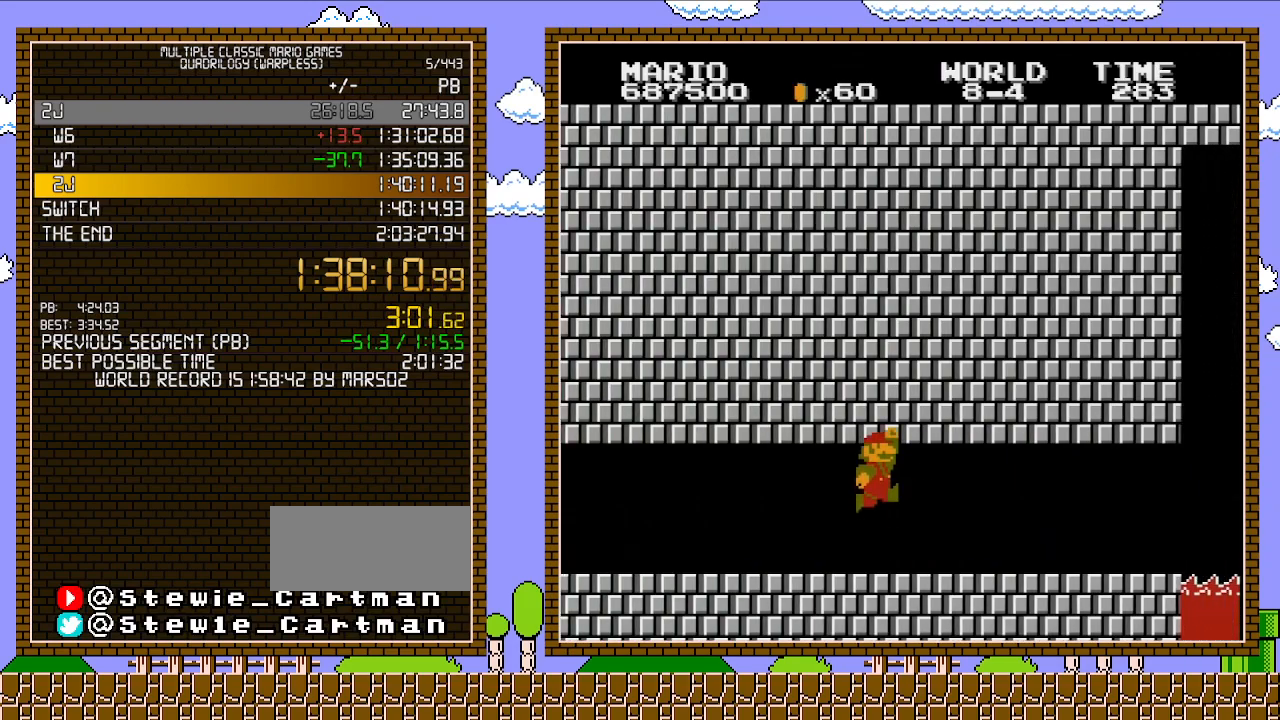
{"buttons": ["B", "DPAD_RIGHT"], "events": [[33, "A", "up"], [133, "A", "down"], [317, "A", "up"], [383, "A", "down"], [500, "A", "up"]]}
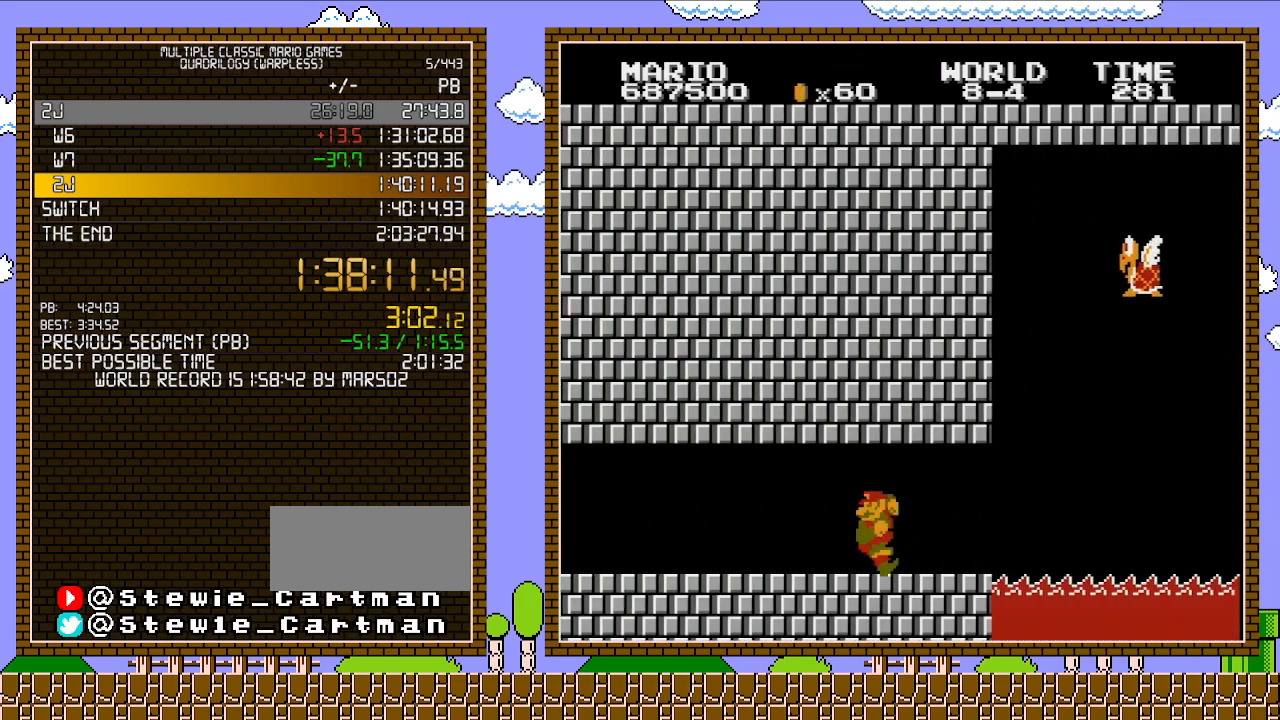
{"buttons": ["B", "DPAD_LEFT"], "events": [[67, "DPAD_LEFT", "down"], [67, "DPAD_RIGHT", "up"]]}
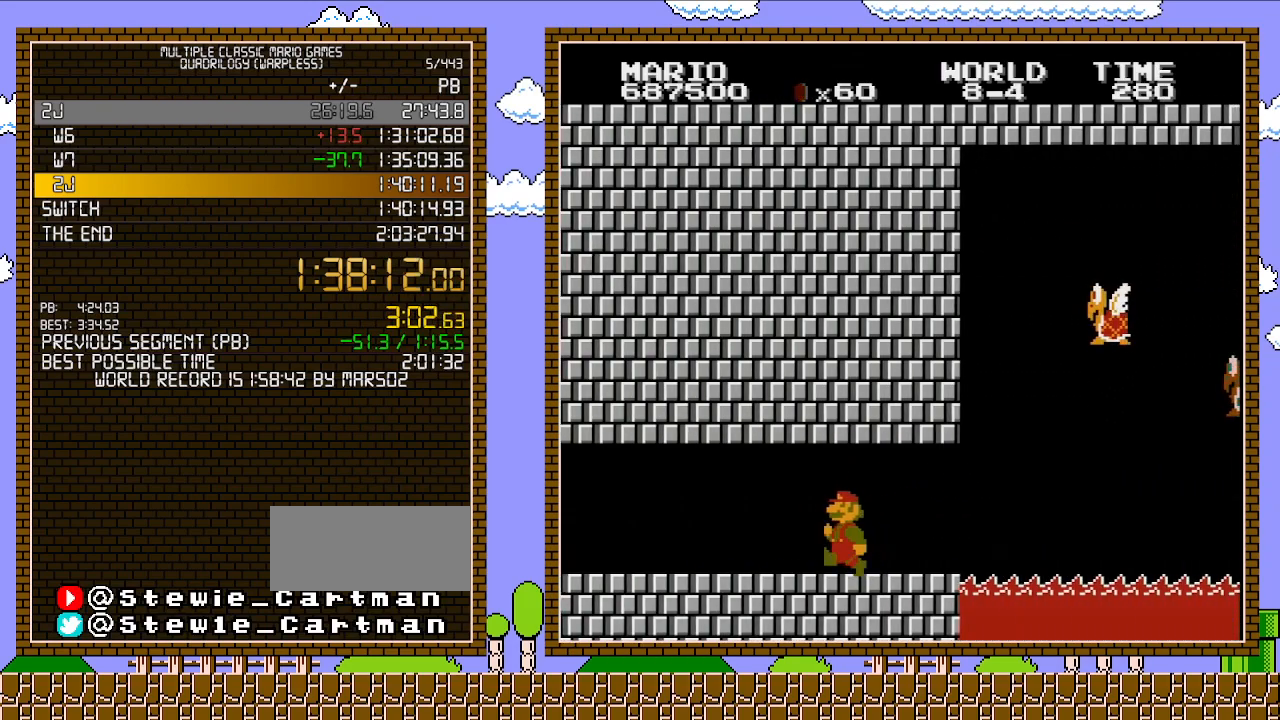
{"buttons": ["B"], "events": [[283, "DPAD_LEFT", "up"], [317, "DPAD_RIGHT", "down"], [450, "DPAD_RIGHT", "up"]]}
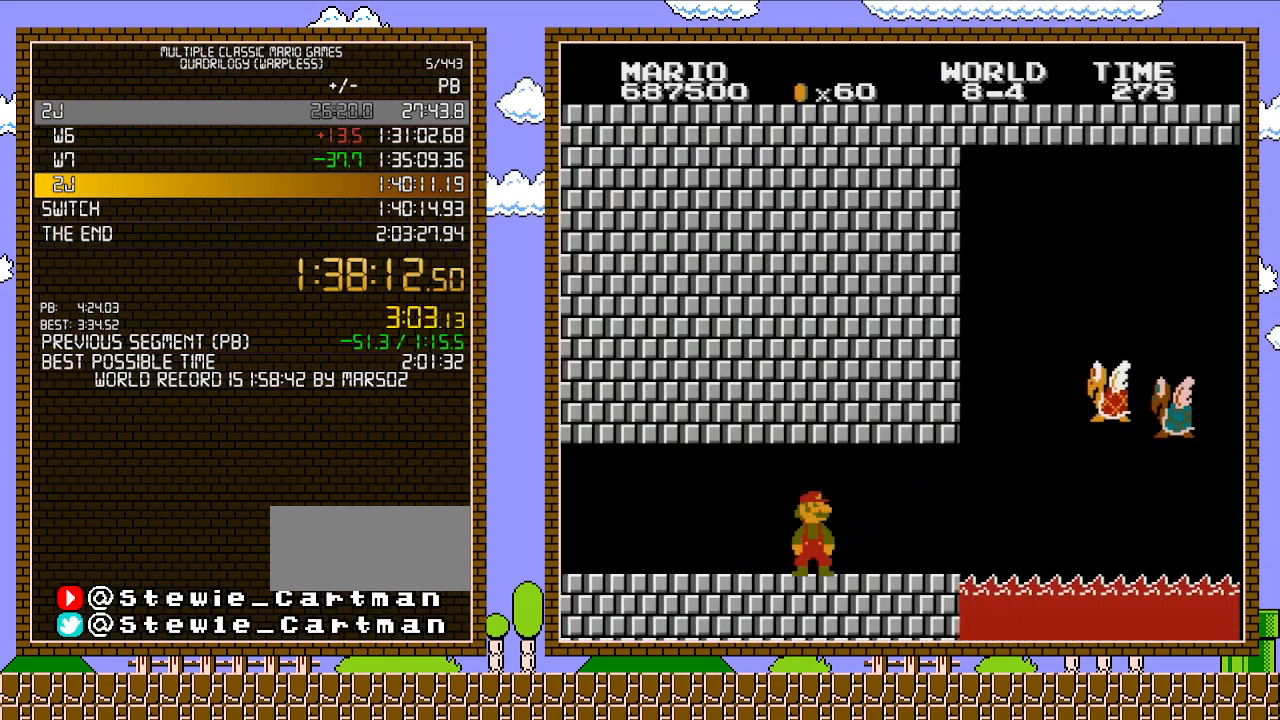
{"buttons": ["B"], "events": []}
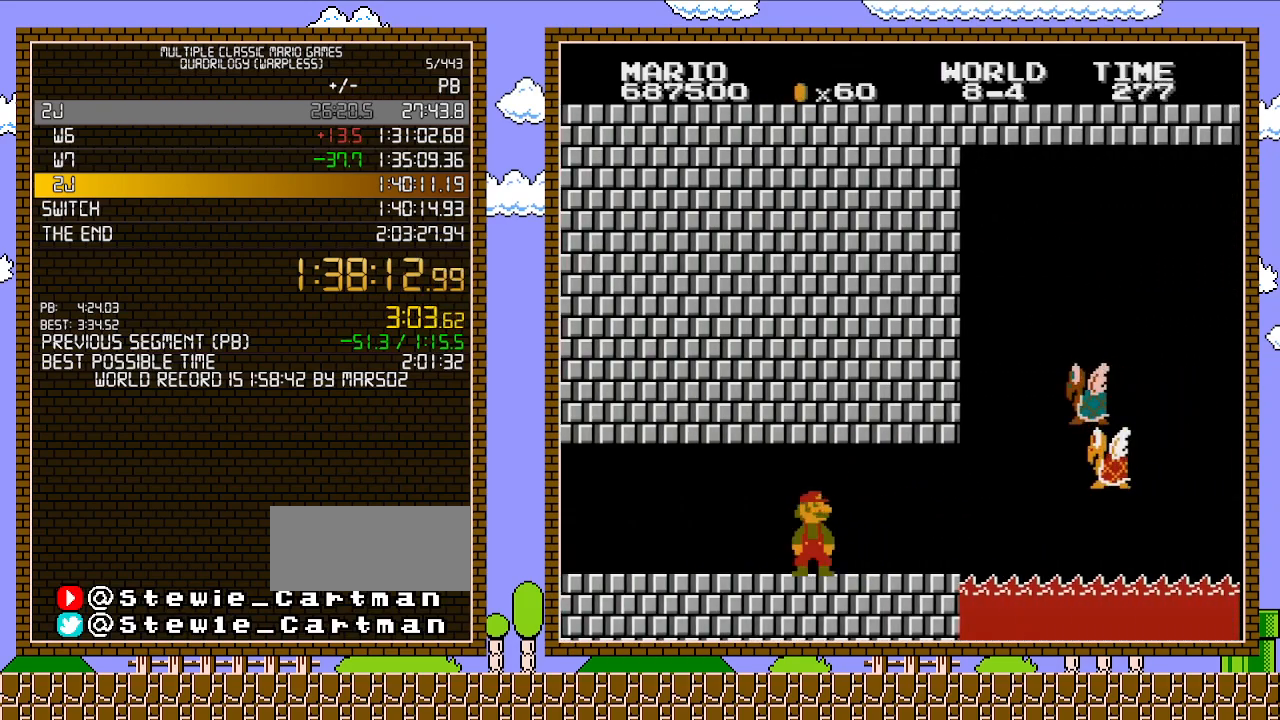
{"buttons": ["B"], "events": []}
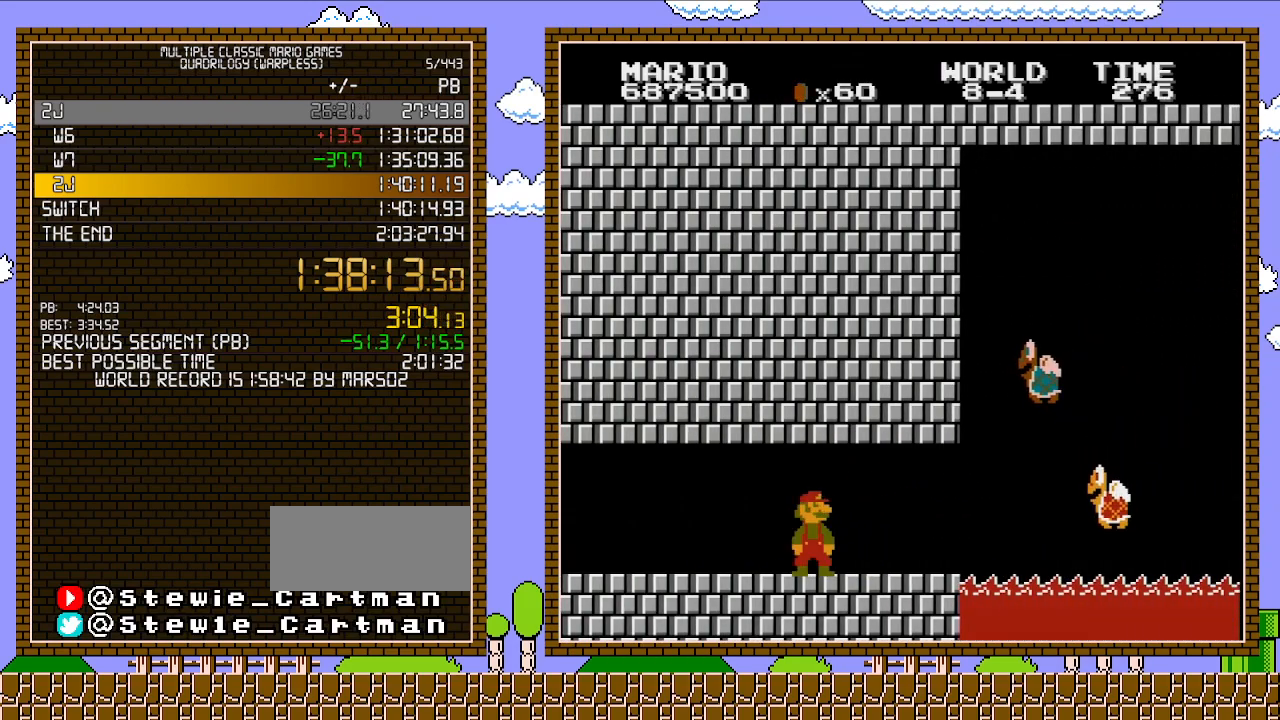
{"buttons": ["B"], "events": []}
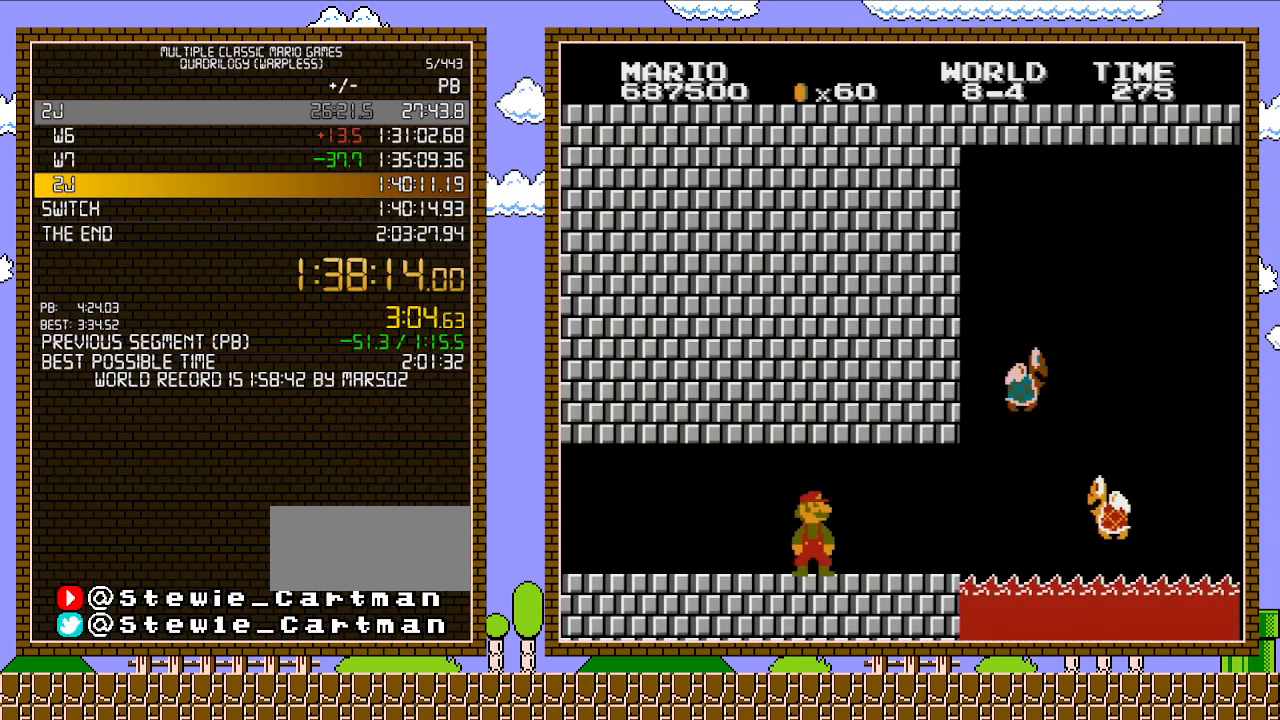
{"buttons": ["B", "DPAD_RIGHT"], "events": [[283, "DPAD_RIGHT", "down"]]}
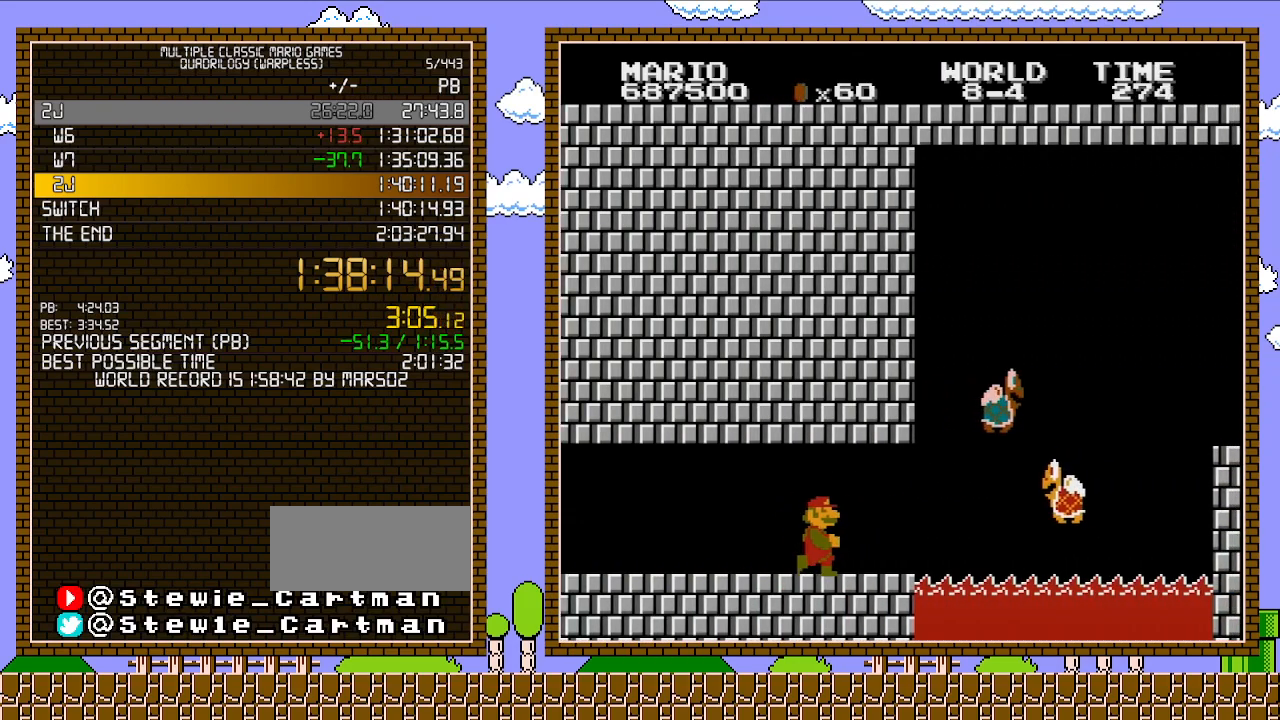
{"buttons": ["B", "DPAD_DOWN"], "events": [[317, "DPAD_UP", "down"], [417, "DPAD_UP", "up"], [450, "DPAD_DOWN", "down"], [467, "DPAD_RIGHT", "up"]]}
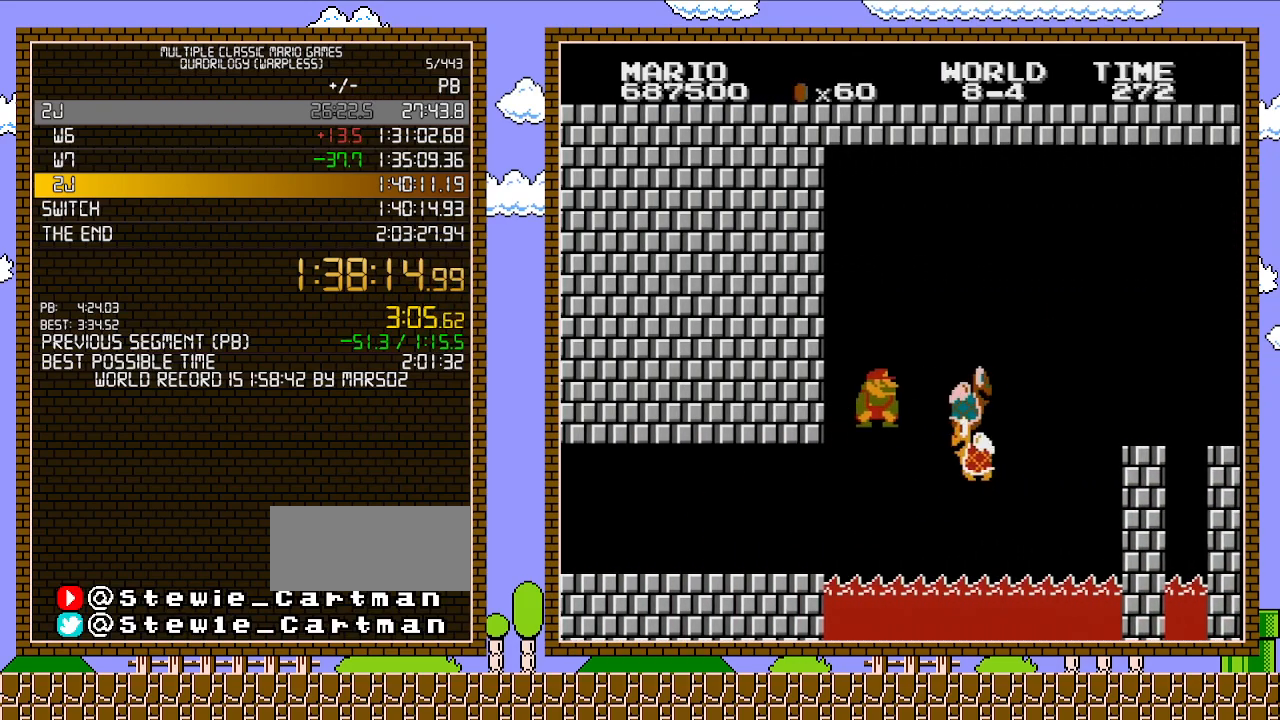
{"buttons": ["B", "DPAD_RIGHT"], "events": [[17, "A", "down"], [67, "DPAD_RIGHT", "down"], [167, "DPAD_DOWN", "up"], [417, "A", "up"]]}
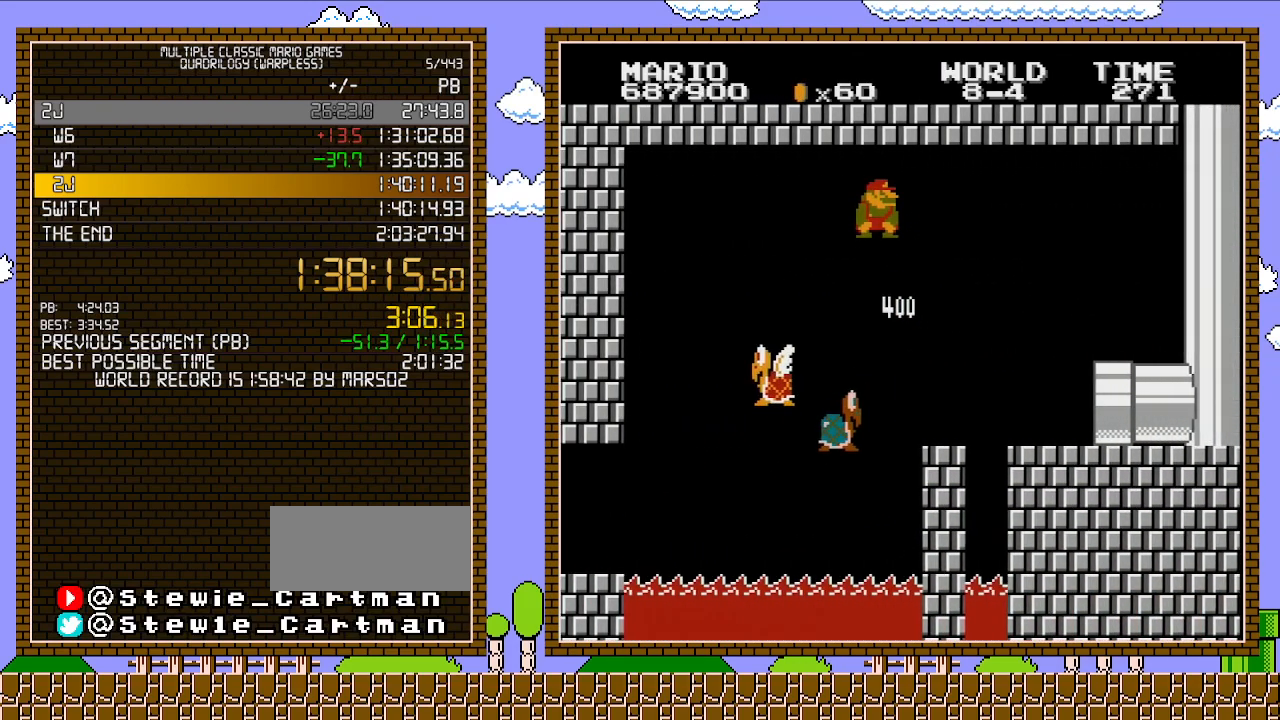
{"buttons": ["B", "DPAD_RIGHT"], "events": [[67, "A", "down"], [217, "A", "up"], [317, "DPAD_UP", "down"], [500, "DPAD_UP", "up"]]}
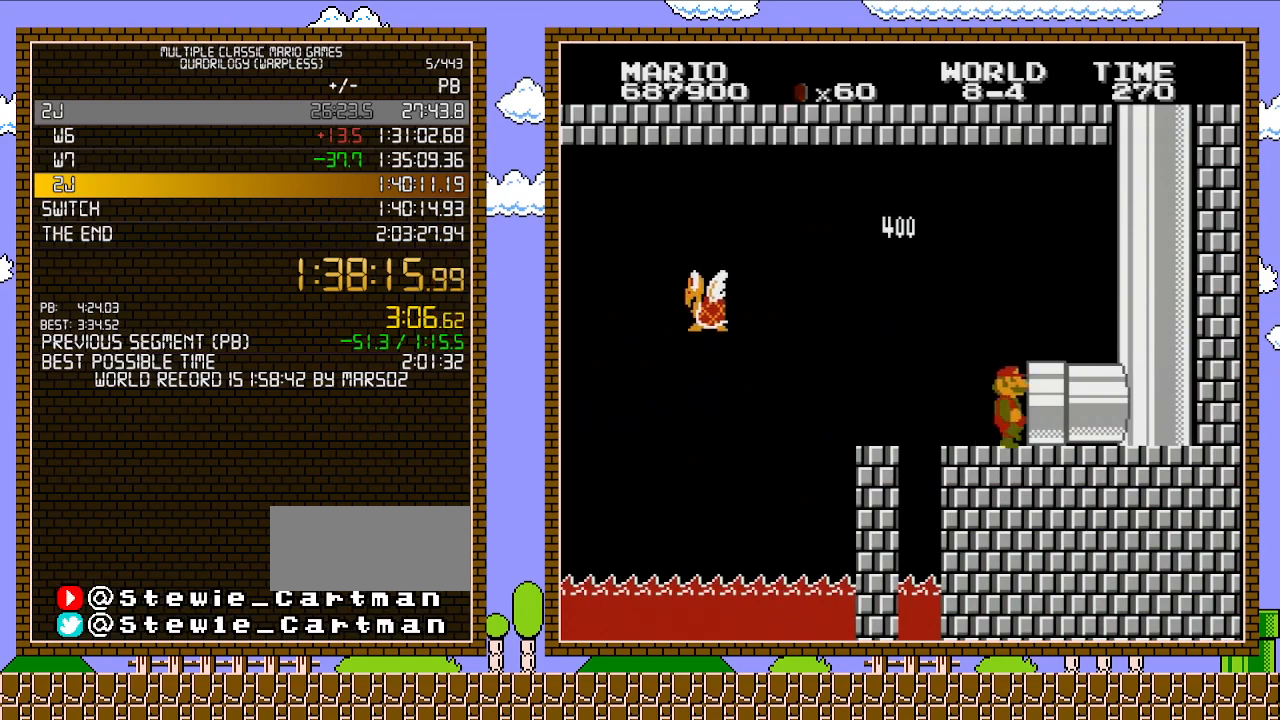
{"buttons": ["B", "DPAD_RIGHT"], "events": []}
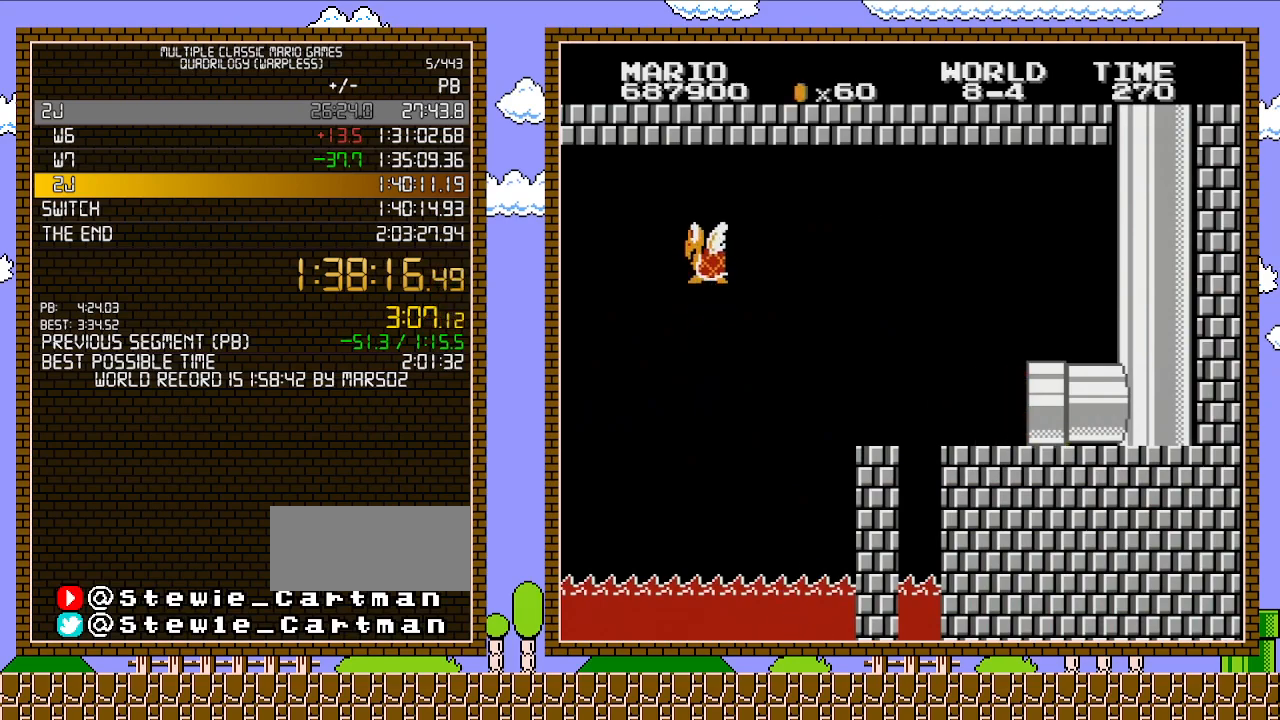
{"buttons": ["B"], "events": [[200, "DPAD_RIGHT", "up"]]}
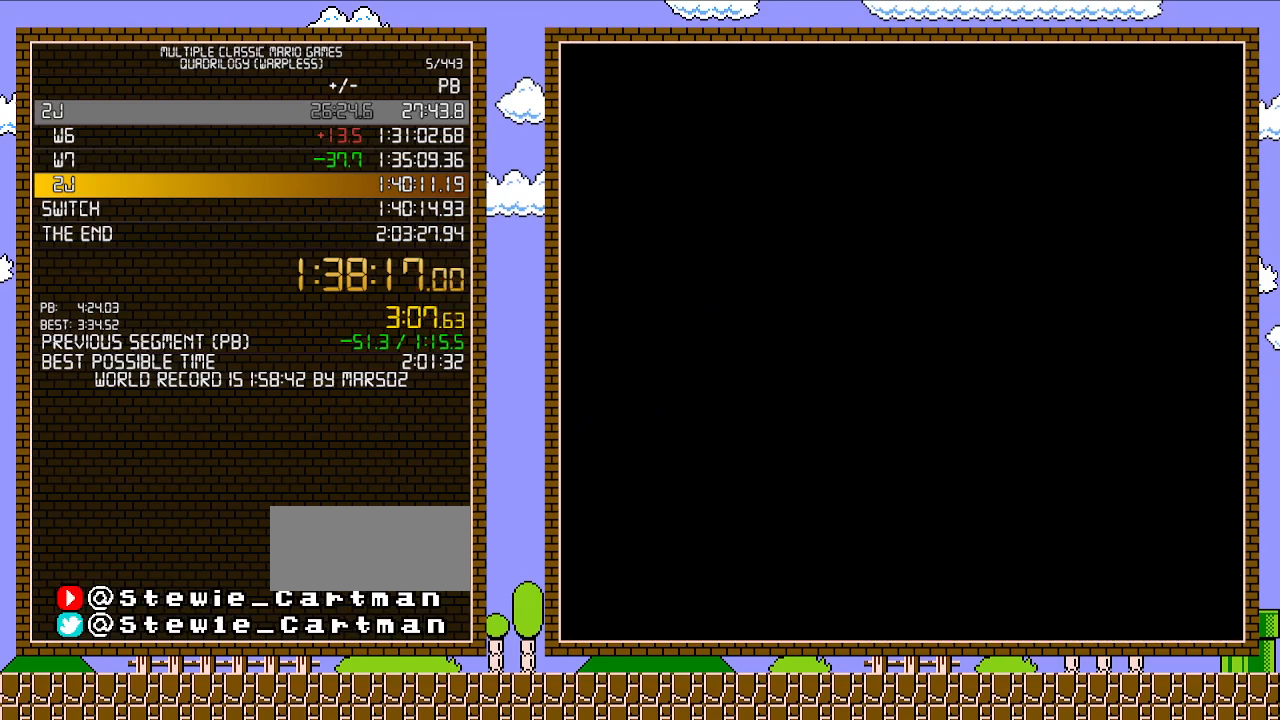
{"buttons": ["B", "DPAD_RIGHT"], "events": [[200, "DPAD_RIGHT", "down"]]}
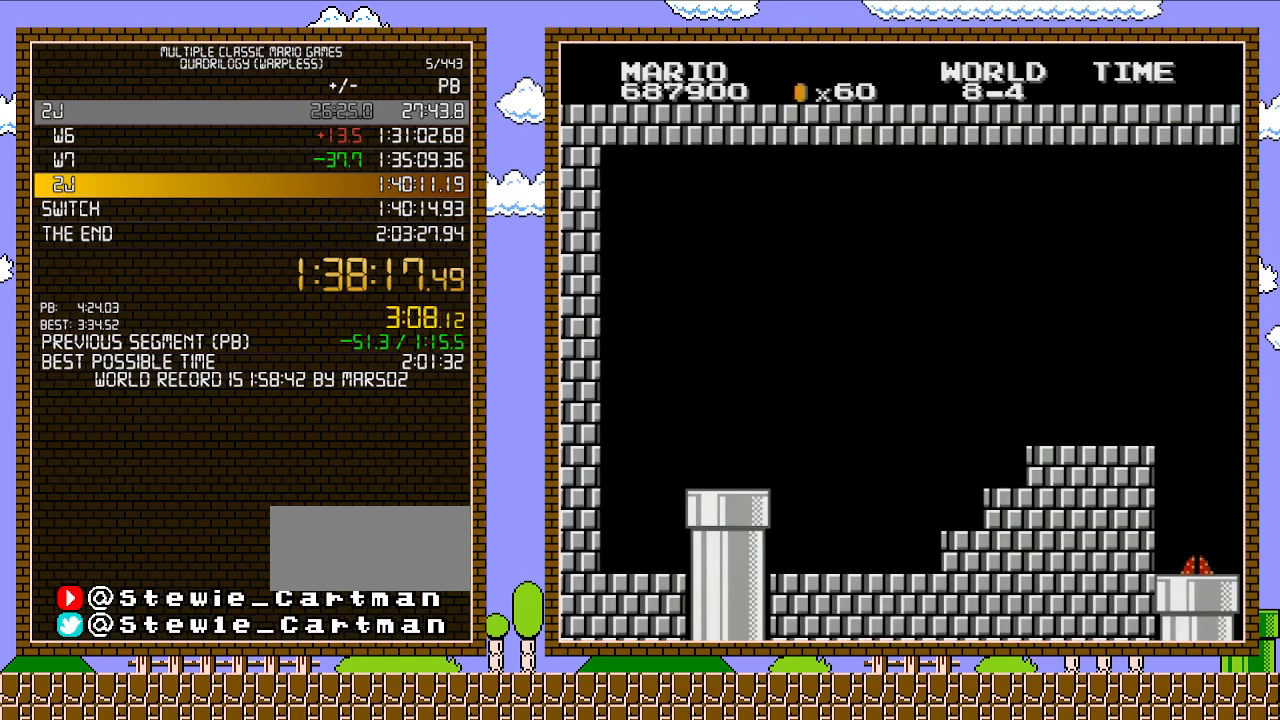
{"buttons": ["B", "DPAD_RIGHT"], "events": []}
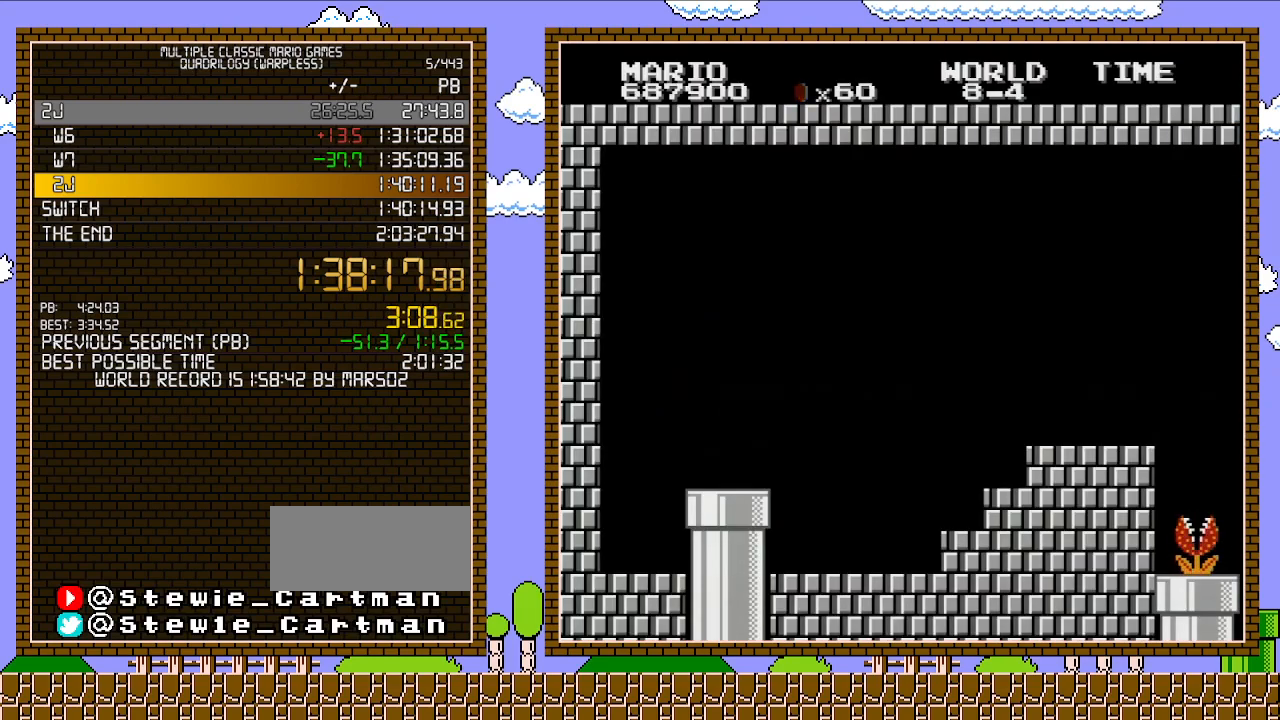
{"buttons": ["B", "DPAD_RIGHT"], "events": []}
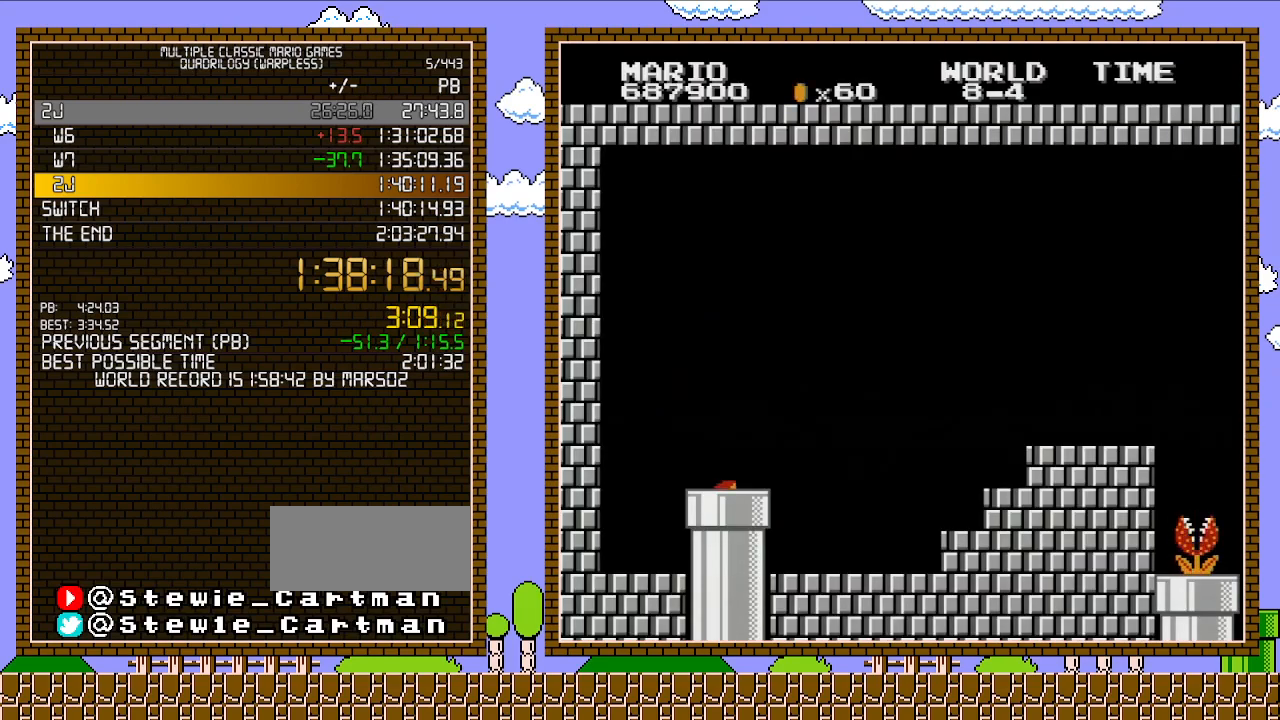
{"buttons": ["B", "DPAD_RIGHT"], "events": []}
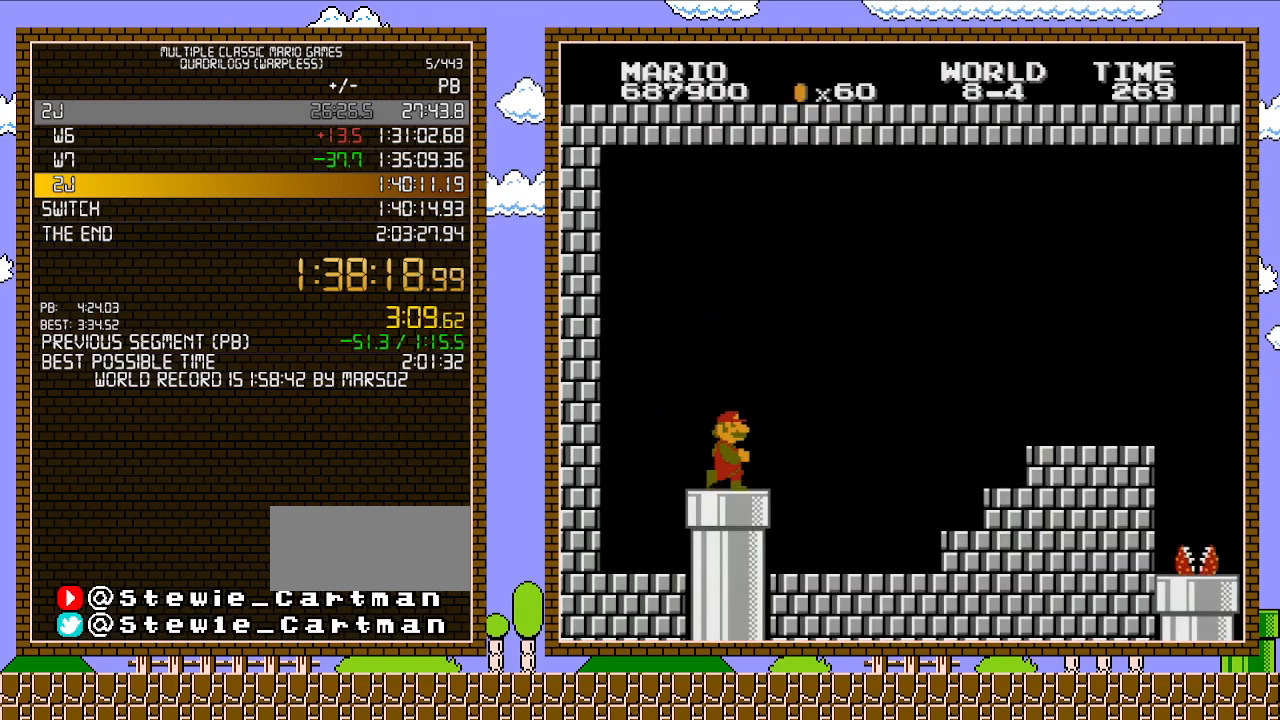
{"buttons": ["B", "DPAD_RIGHT"], "events": []}
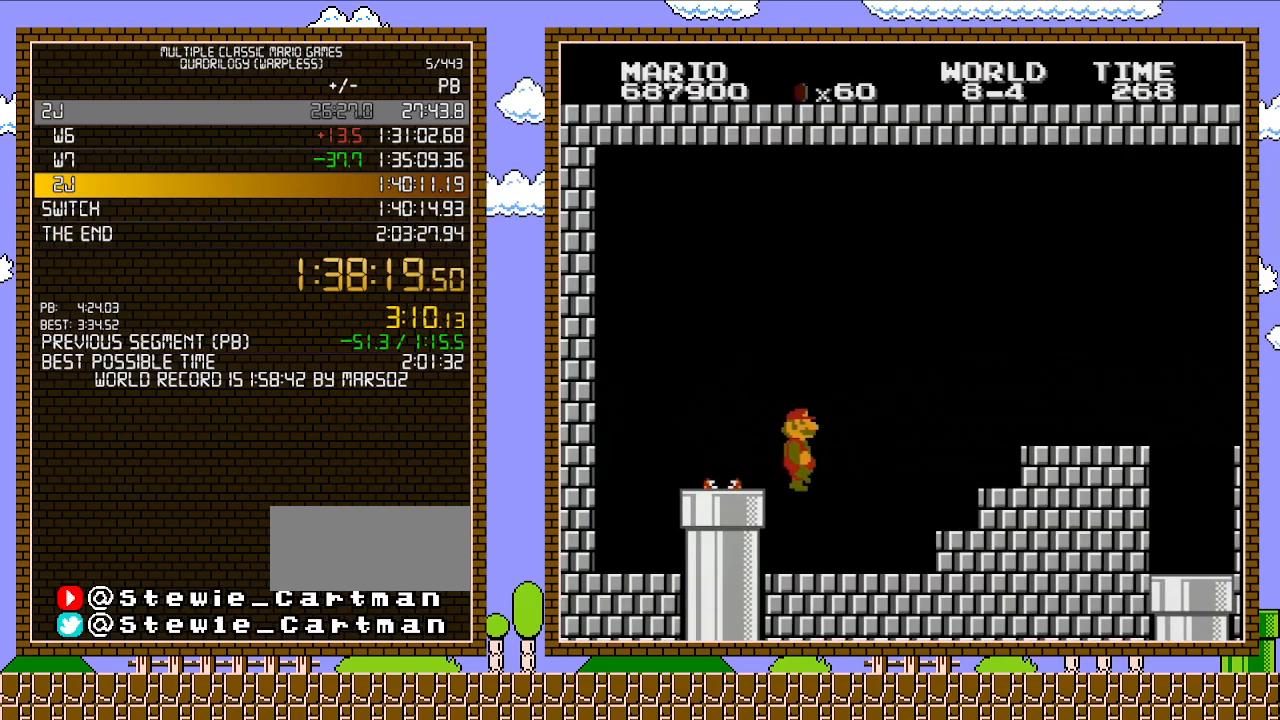
{"buttons": ["B", "DPAD_RIGHT"], "events": []}
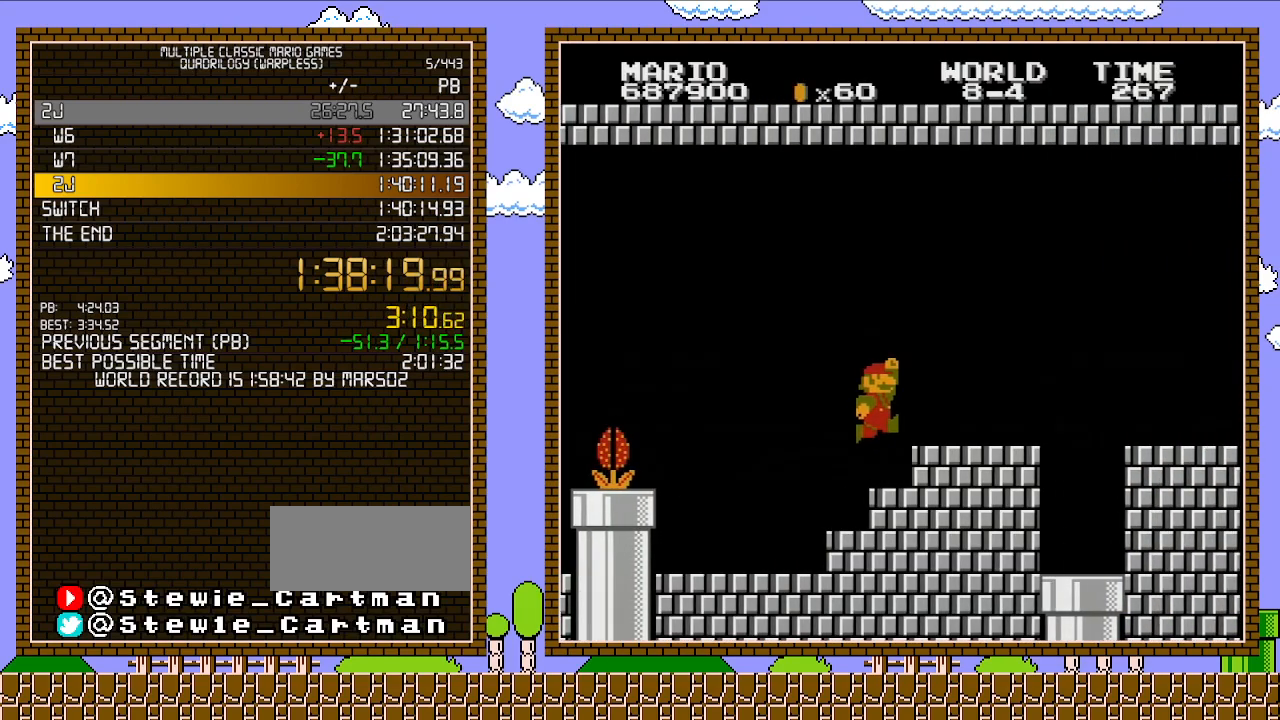
{"buttons": ["B", "DPAD_RIGHT"], "events": [[33, "A", "down"], [200, "A", "up"]]}
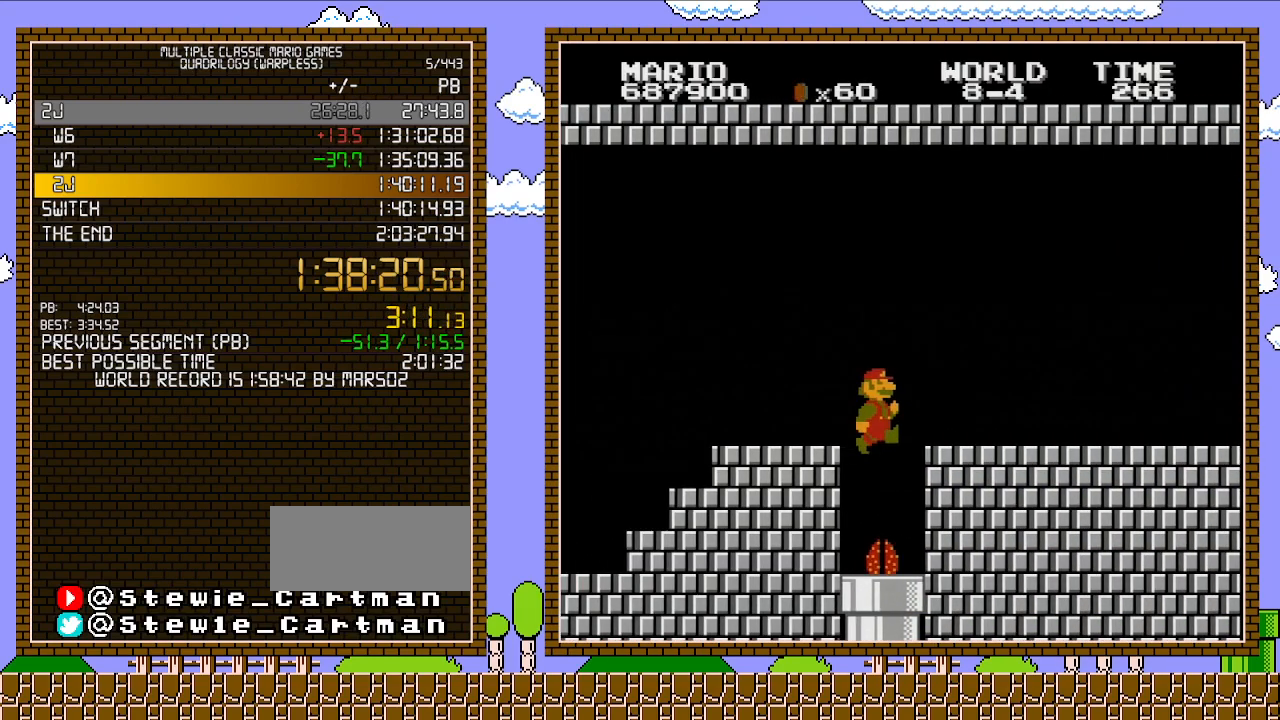
{"buttons": ["B", "DPAD_RIGHT"], "events": []}
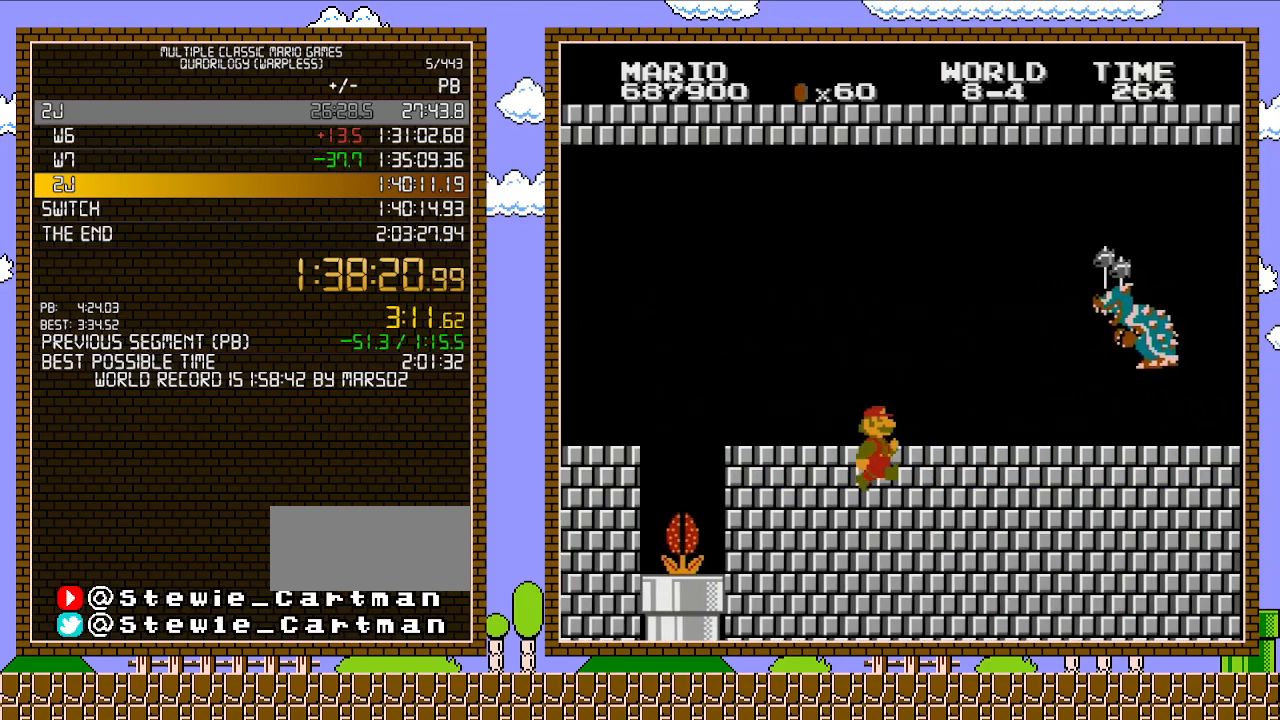
{"buttons": ["B", "DPAD_RIGHT"], "events": []}
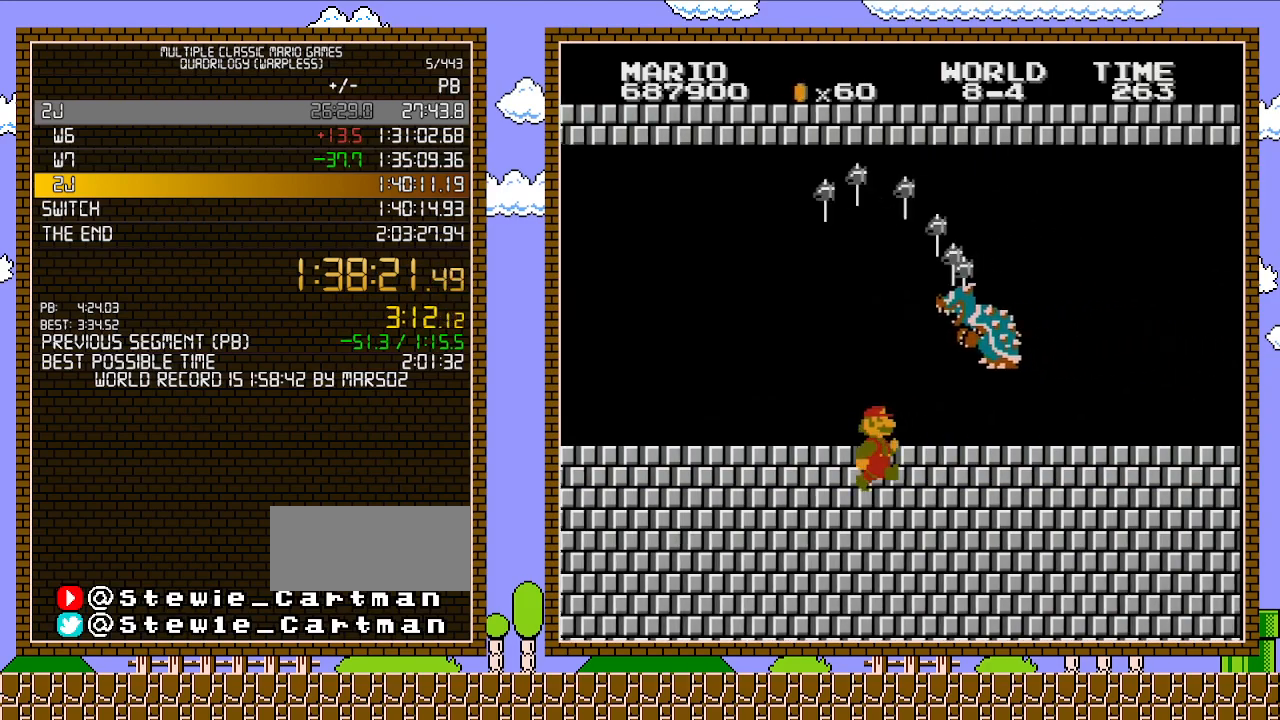
{"buttons": ["B", "DPAD_DOWN"], "events": [[383, "DPAD_DOWN", "down"], [383, "DPAD_RIGHT", "up"]]}
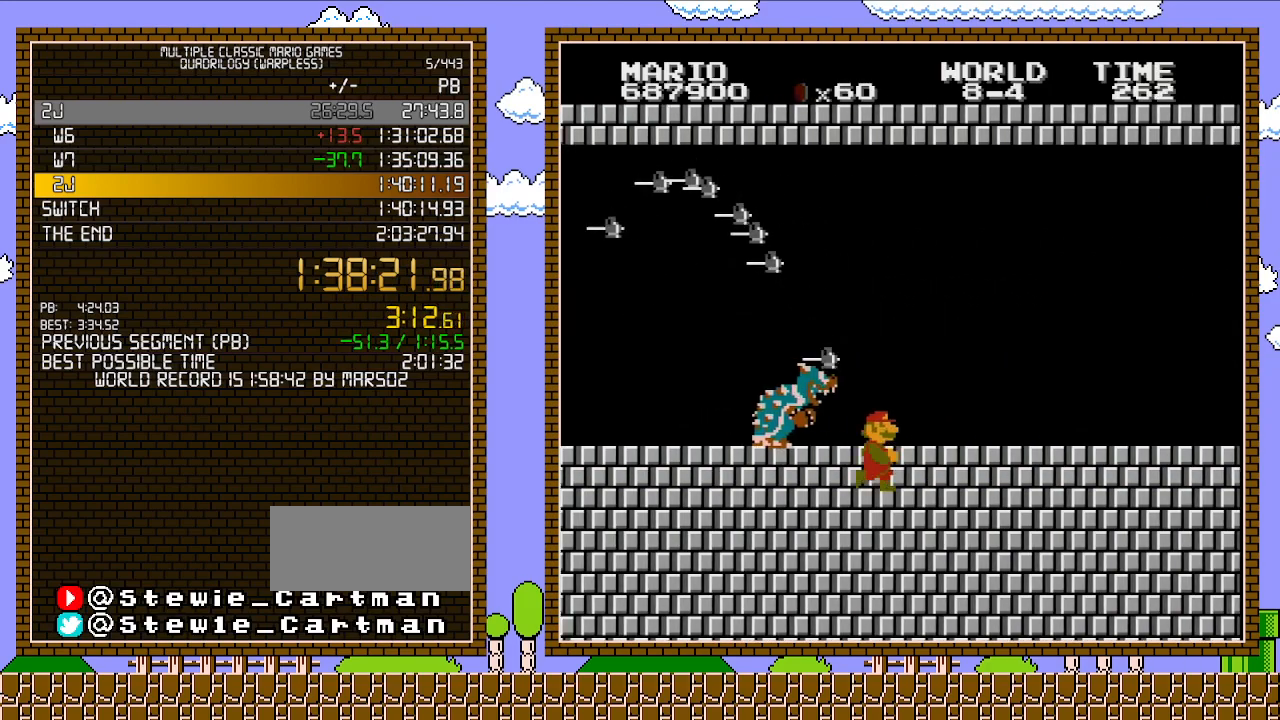
{"buttons": ["B", "DPAD_RIGHT"], "events": [[200, "DPAD_RIGHT", "down"], [250, "DPAD_DOWN", "up"]]}
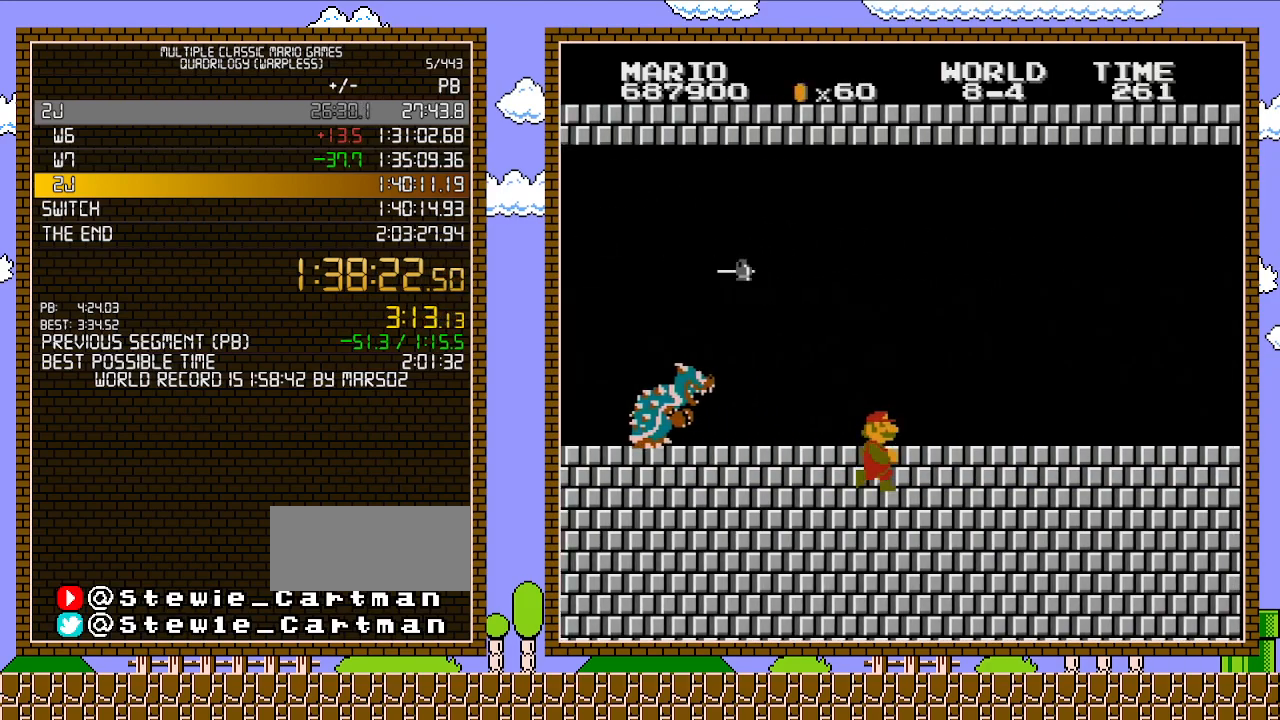
{"buttons": ["B", "DPAD_RIGHT"], "events": [[283, "A", "down"], [317, "DPAD_UP", "down"], [383, "DPAD_UP", "up"], [483, "A", "up"]]}
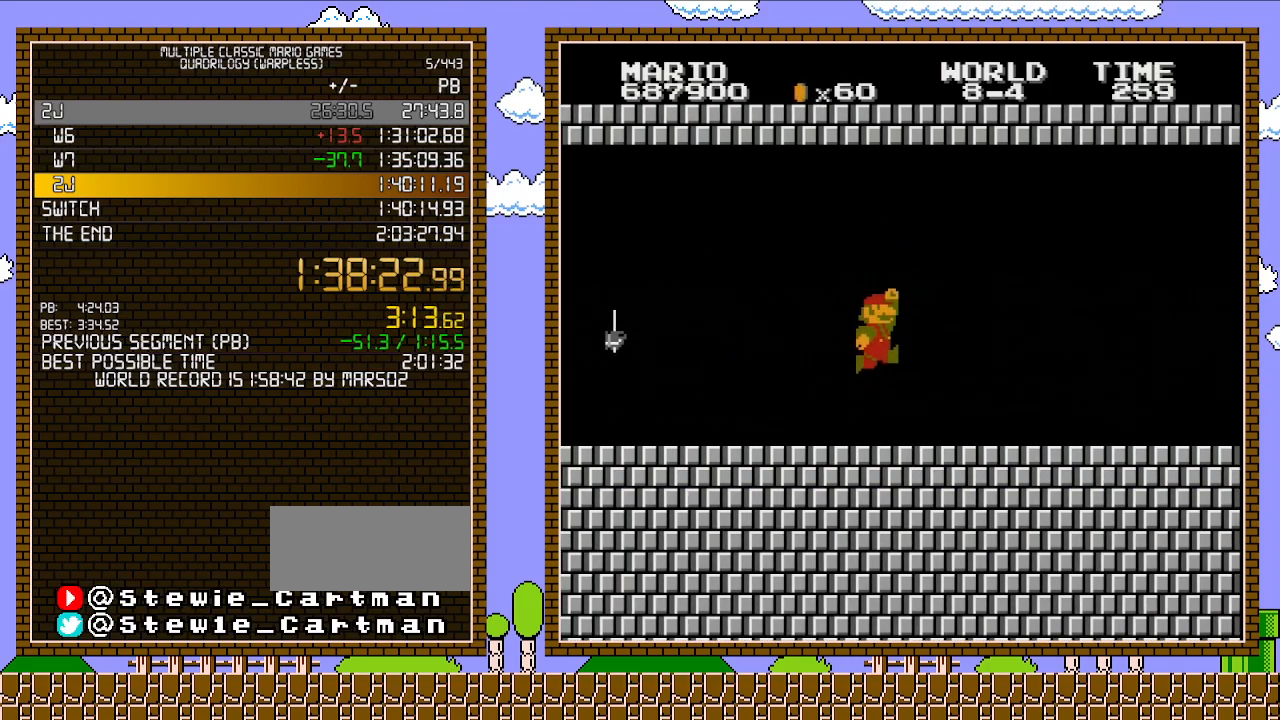
{"buttons": ["B", "DPAD_RIGHT"], "events": []}